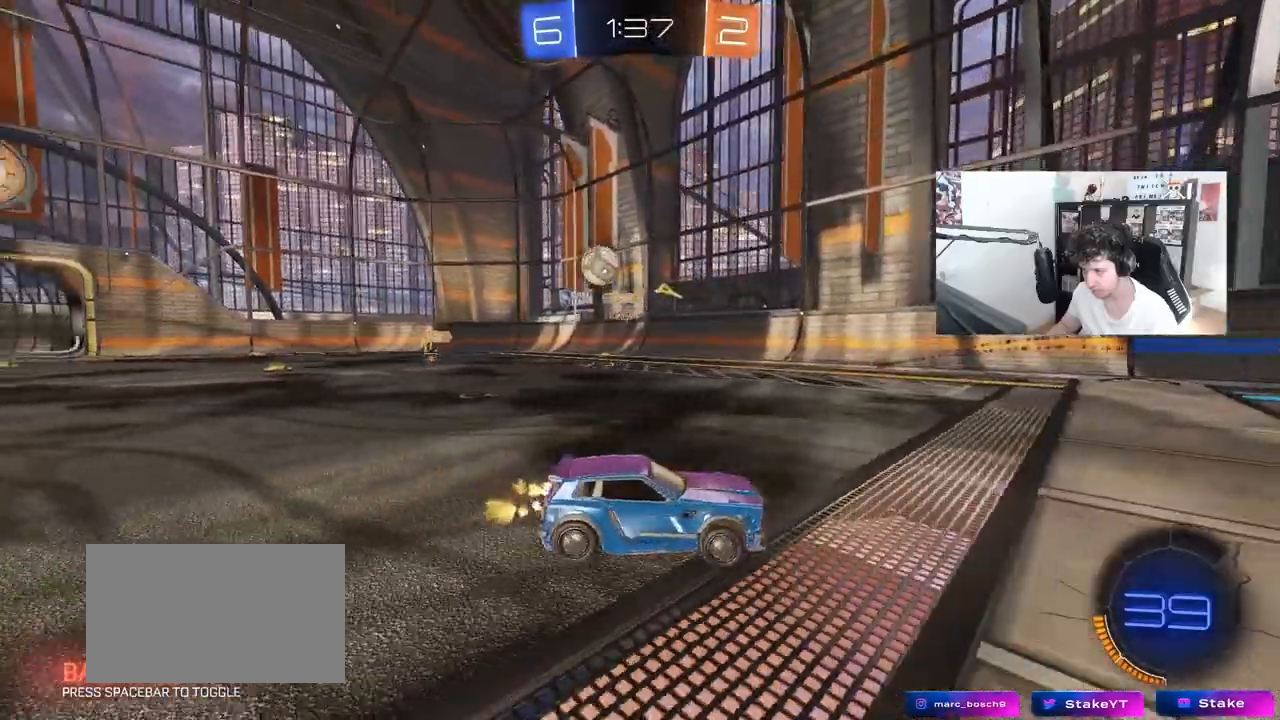
Gameplay with keyboard and mouse; each line is a JSON object with the keys and mouse buttons held at the frame after it. "events" lists presses ("down") and releases ("up") of "1", "2", "3", "4", "5", "a", "alt", "c", "caps_lock", "ctrl", "d", "e", "f", "g", "q", "r", "s", "shift", "space", "t", "tab", "v", "w", "x", "z", "mouse_left", "mouse_wheel" and "mouse_right" between this image and that frame as [ms after this image, input, new state], when the widget could be followed in between. "mouse_left", "mouse_wheel", "mouse_right" = the "left", "wheel", "right" buttons of the "mouse" list. No other keys are recorded. "wheel" means that the mouse wheel is clicked or scrolled. "mouse_move" is the direction in which the mouse moves at that frame (one of eight, or "still"), when it could be read.
{"keys": ["w"], "mouse": [], "mouse_move": "still", "events": [[33, "shift", "down"], [183, "d", "up"], [183, "shift", "up"]]}
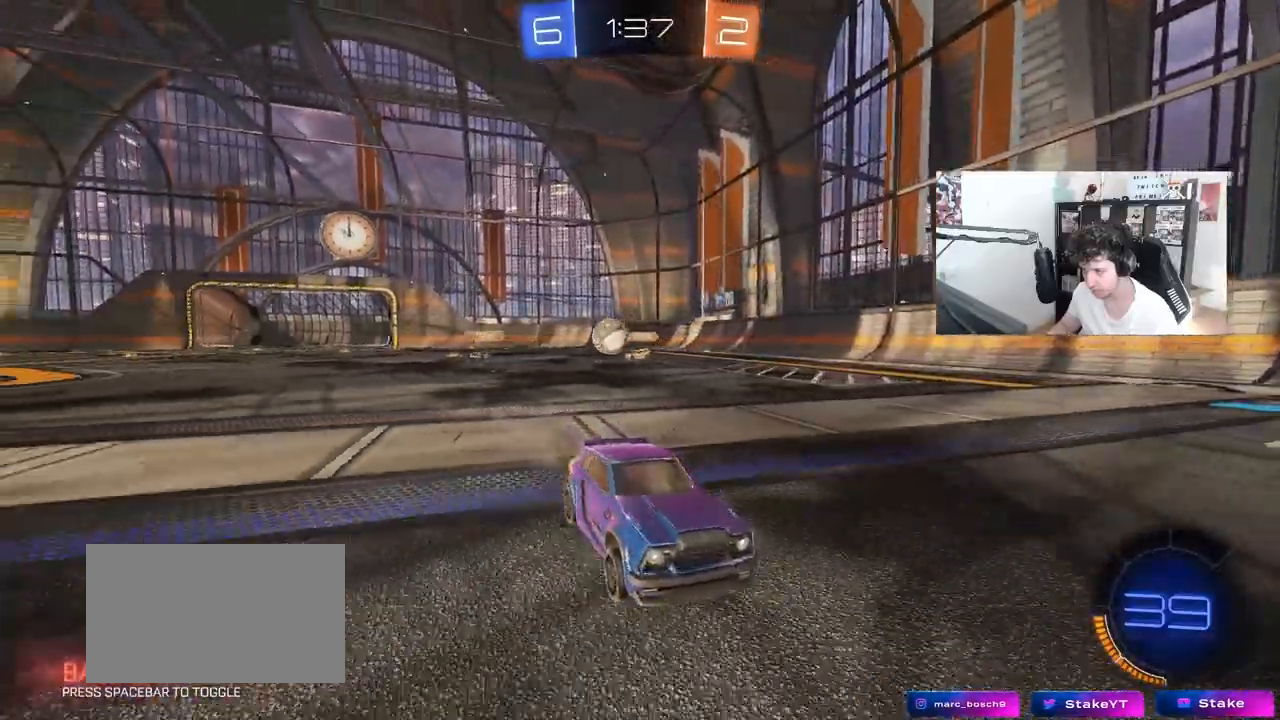
{"keys": ["d", "w"], "mouse": [], "mouse_move": "still", "events": [[17, "d", "down"], [150, "shift", "down"], [383, "shift", "up"]]}
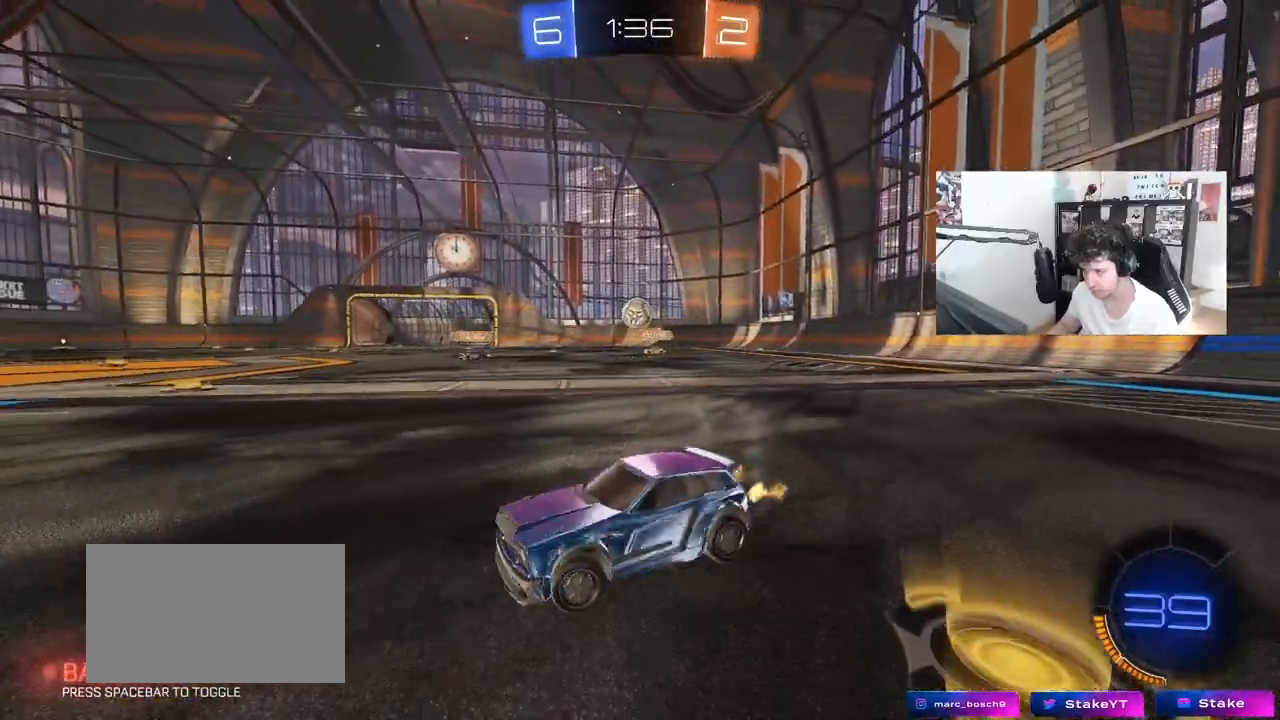
{"keys": ["a"], "mouse": [], "mouse_move": "still", "events": [[267, "a", "down"], [267, "d", "up"], [350, "shift", "down"], [350, "w", "up"], [400, "shift", "up"]]}
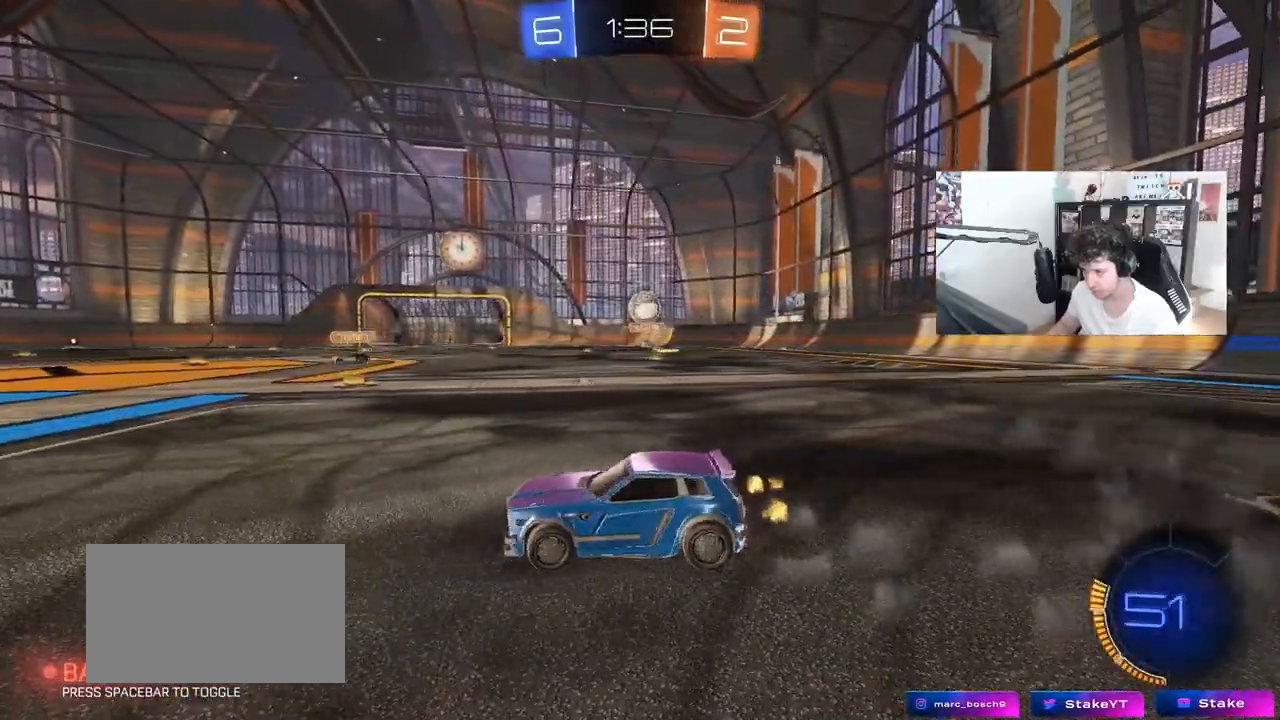
{"keys": ["a"], "mouse": [], "mouse_move": "still", "events": [[133, "w", "down"], [367, "w", "up"]]}
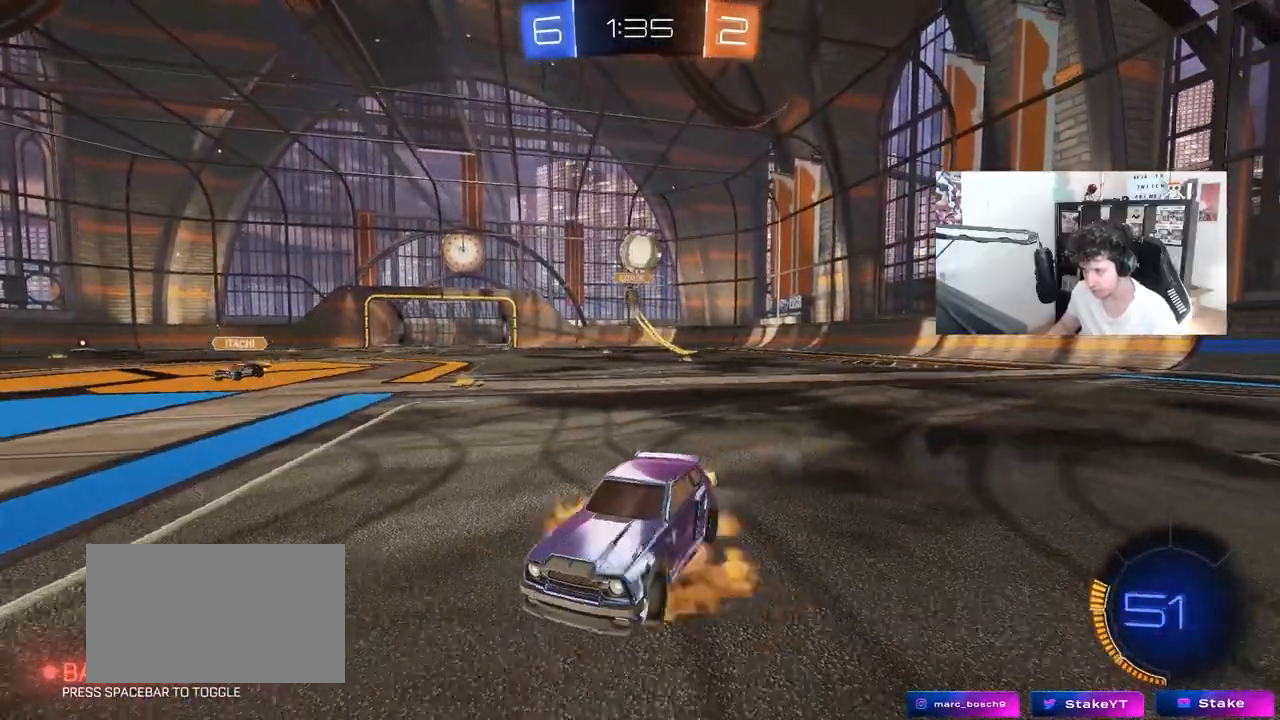
{"keys": ["d", "s", "shift"], "mouse": [], "mouse_move": "left", "events": [[17, "mouse_right", "down"], [17, "s", "down"], [50, "a", "up"], [100, "a", "down"], [150, "a", "up"], [200, "s", "up"], [283, "d", "down"], [283, "mouse_left", "down"], [283, "s", "down"], [383, "mouse_left", "up"], [383, "shift", "down"], [433, "mouse_right", "up"]]}
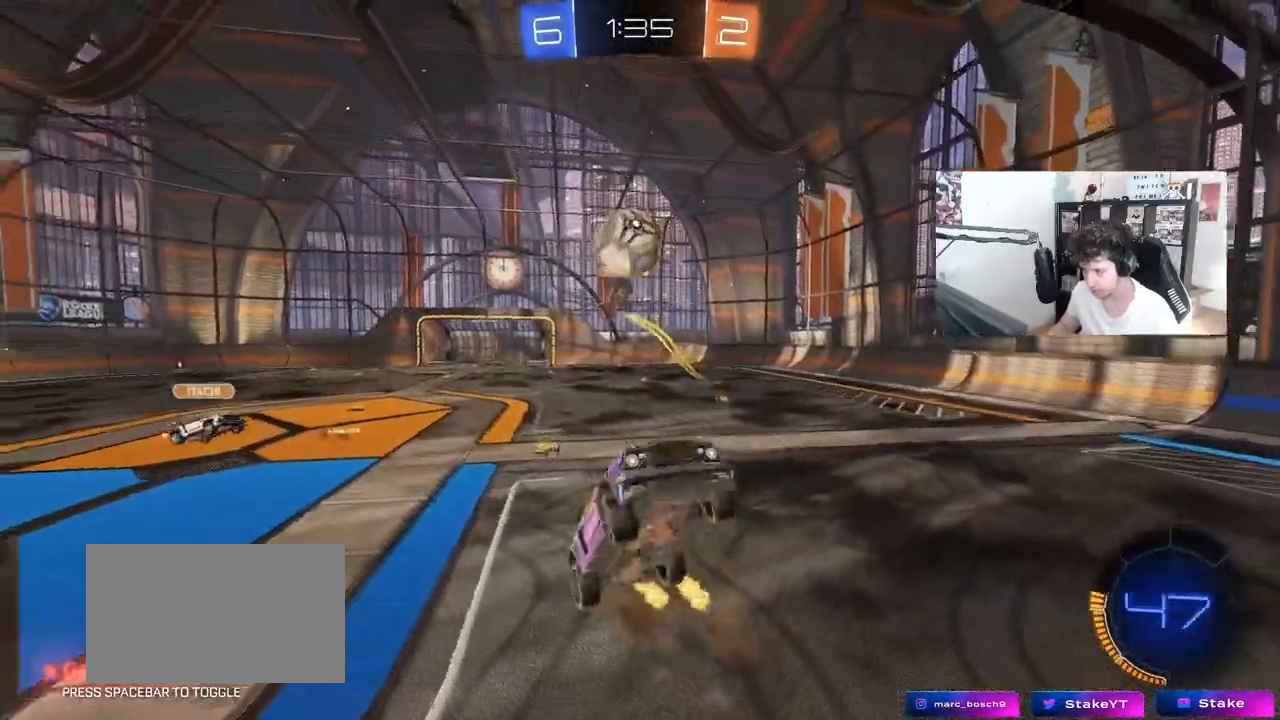
{"keys": ["shift", "w"], "mouse": ["left"], "mouse_move": "still", "events": [[33, "shift", "up"], [217, "mouse_left", "down"], [300, "s", "up"], [300, "shift", "down"], [450, "w", "down"], [500, "d", "up"]]}
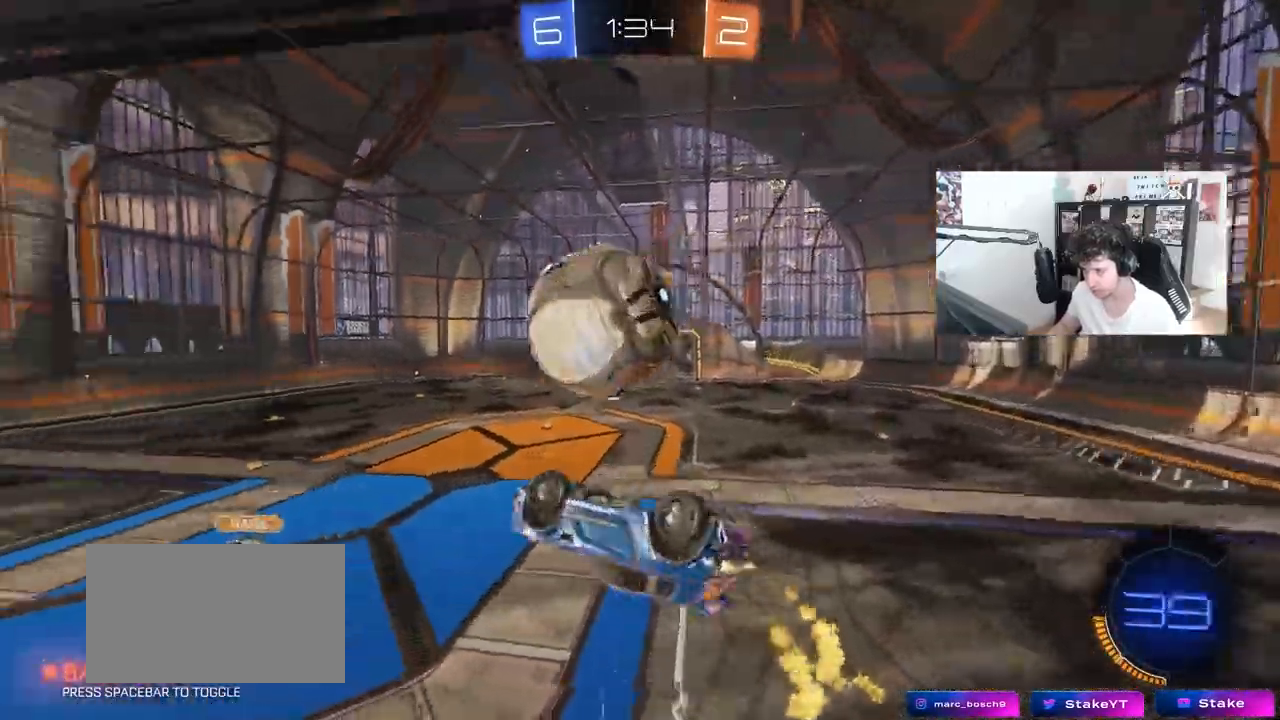
{"keys": ["d", "shift", "w"], "mouse": [], "mouse_move": "still", "events": [[50, "a", "down"], [133, "a", "up"], [133, "shift", "up"], [183, "mouse_left", "up"], [183, "shift", "down"], [317, "d", "down"]]}
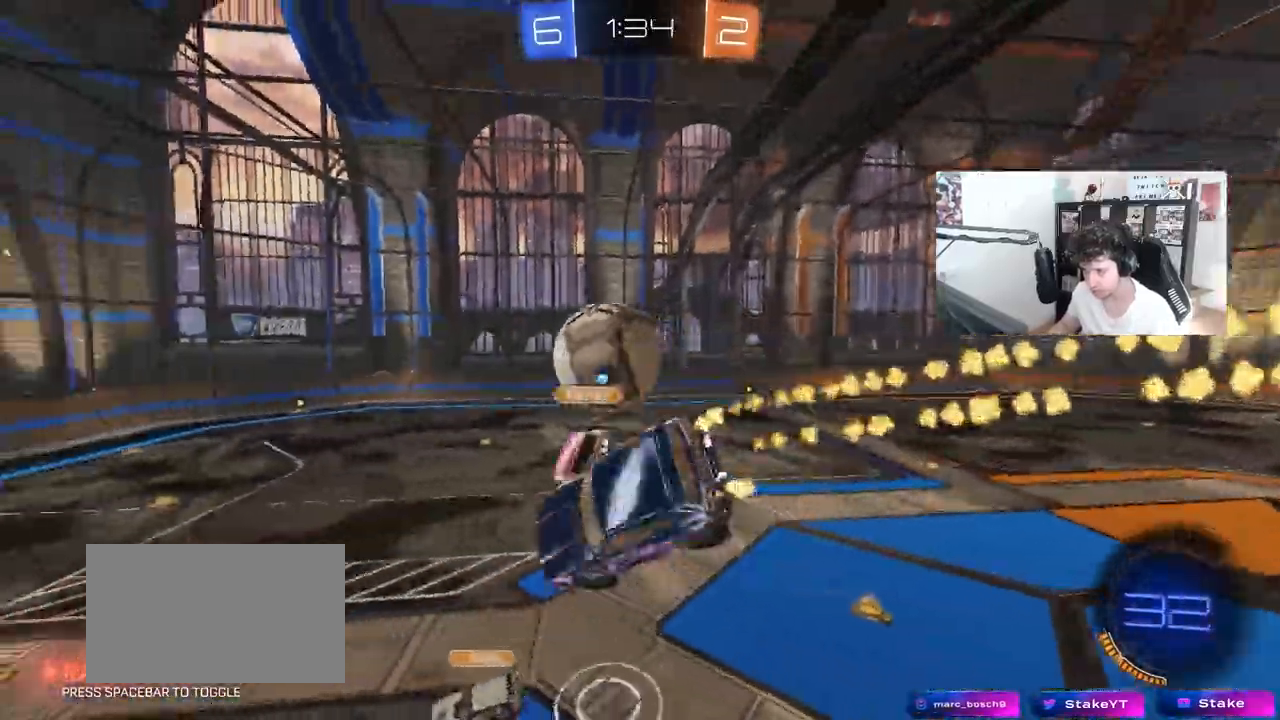
{"keys": ["s"], "mouse": [], "mouse_move": "still", "events": [[50, "w", "up"], [150, "d", "up"], [200, "shift", "up"], [333, "shift", "down"], [383, "a", "down"], [433, "s", "down"], [483, "a", "up"], [483, "shift", "up"]]}
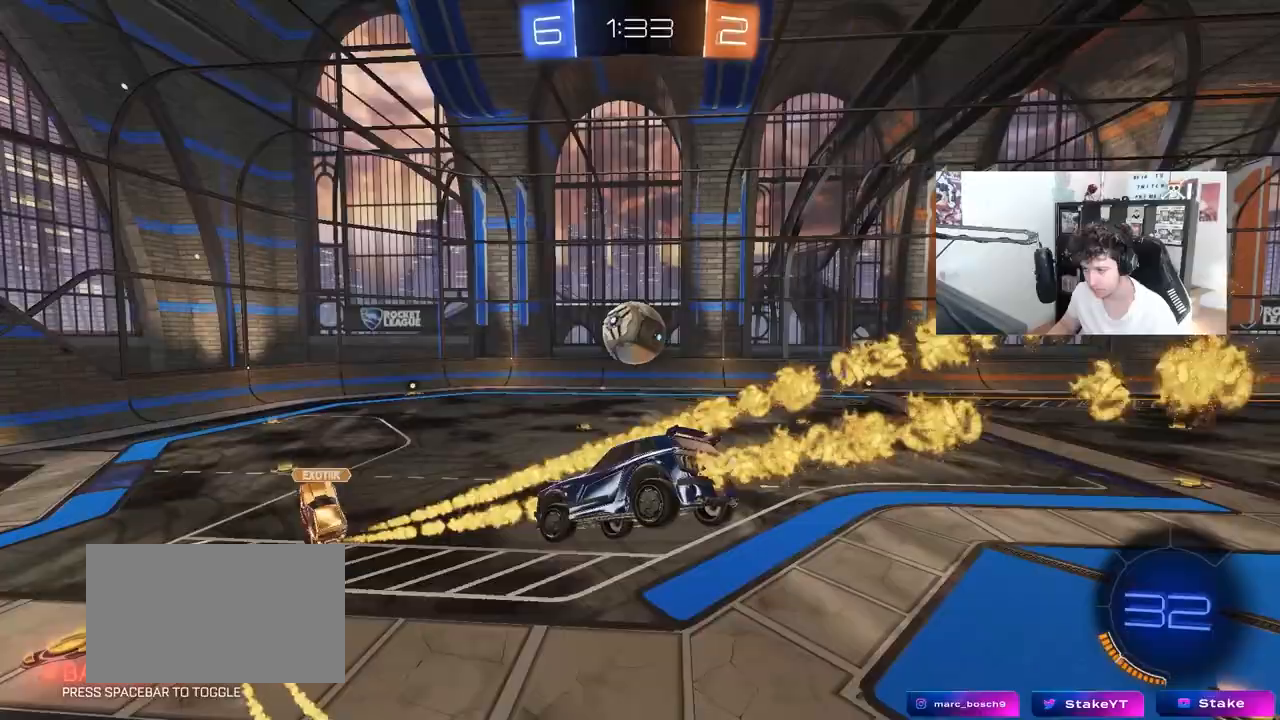
{"keys": ["d", "w"], "mouse": [], "mouse_move": "still", "events": [[33, "s", "up"], [67, "d", "down"], [167, "d", "up"], [300, "a", "down"], [400, "w", "down"], [450, "a", "up"], [500, "d", "down"]]}
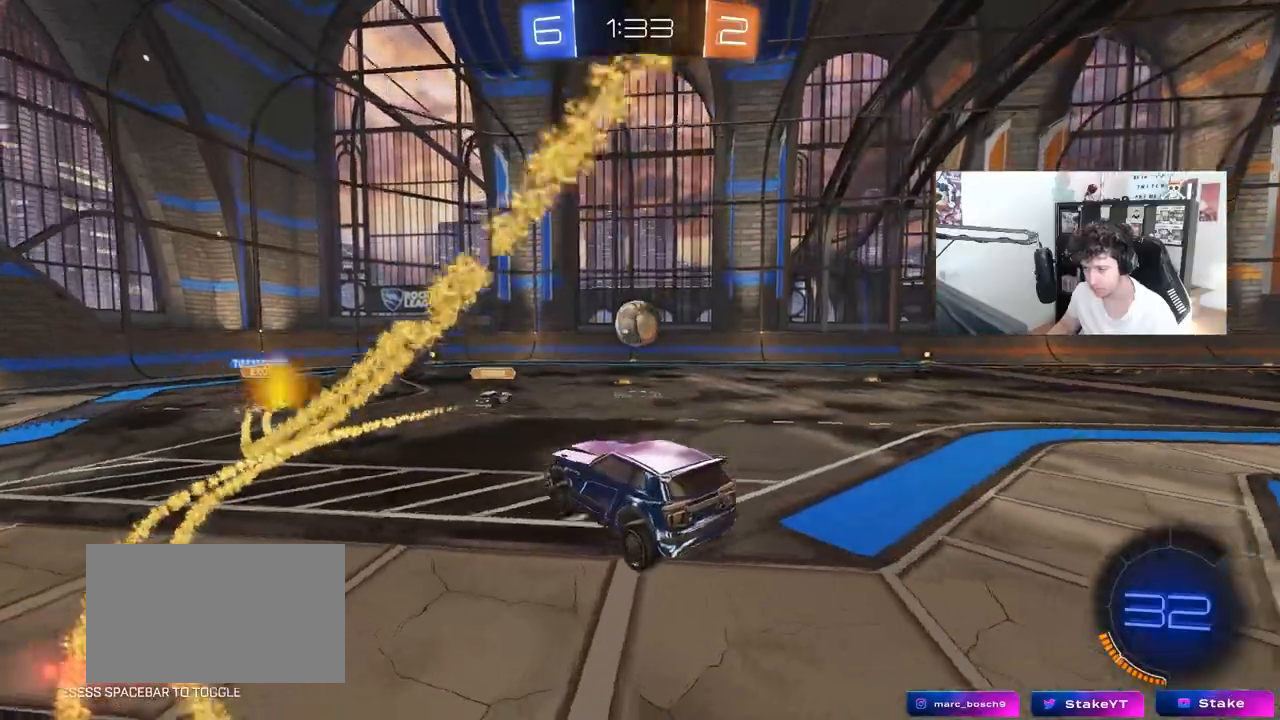
{"keys": ["d", "w"], "mouse": [], "mouse_move": "still", "events": [[183, "d", "up"], [467, "d", "down"]]}
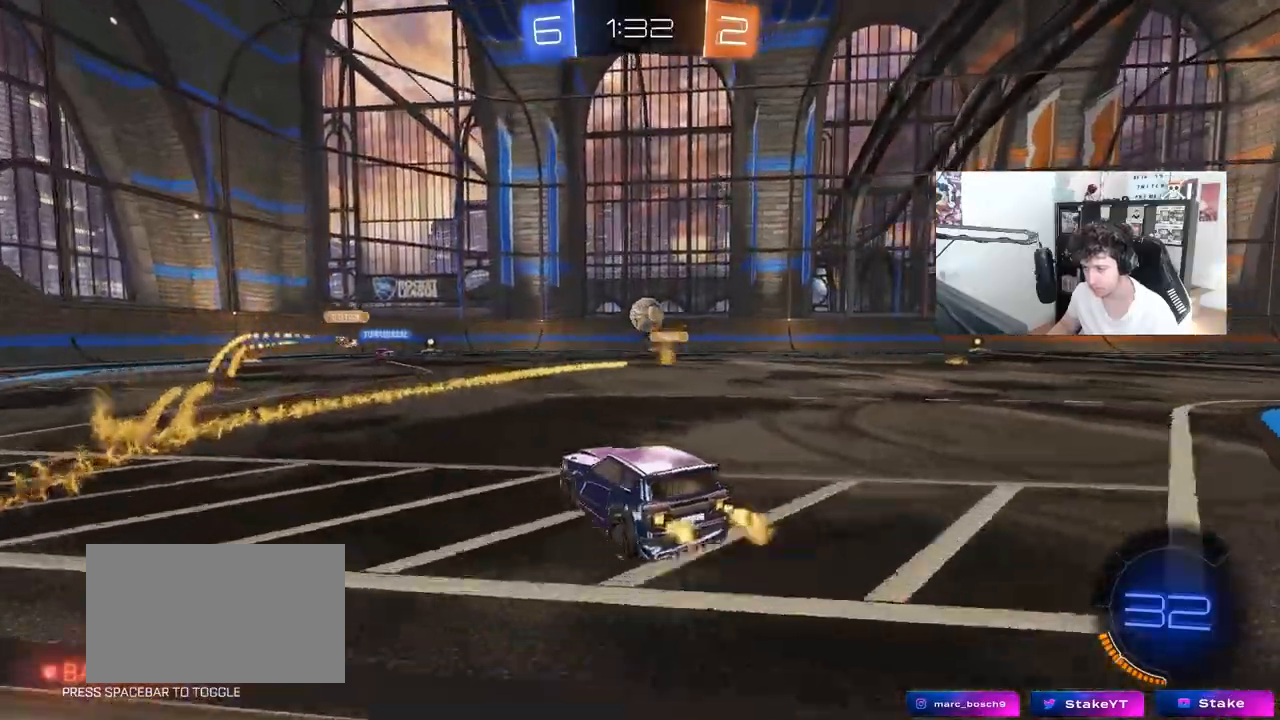
{"keys": ["w"], "mouse": ["left"], "mouse_move": "still", "events": [[50, "d", "up"], [100, "a", "down"], [200, "a", "up"], [250, "d", "down"], [300, "mouse_left", "down"], [433, "d", "up"]]}
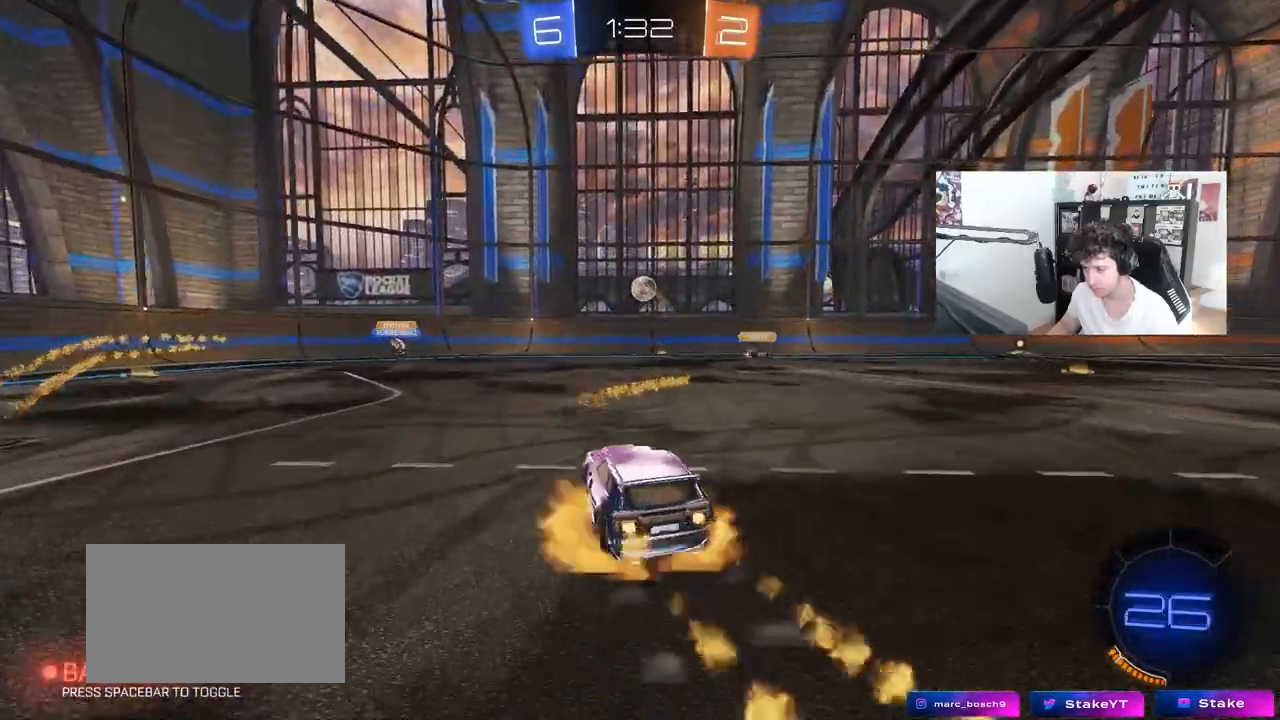
{"keys": ["a", "shift", "w"], "mouse": [], "mouse_move": "still", "events": [[33, "d", "down"], [33, "mouse_right", "down"], [33, "w", "up"], [217, "mouse_left", "up"], [217, "mouse_right", "up"], [300, "a", "down"], [300, "d", "up"], [300, "shift", "down"], [400, "w", "down"]]}
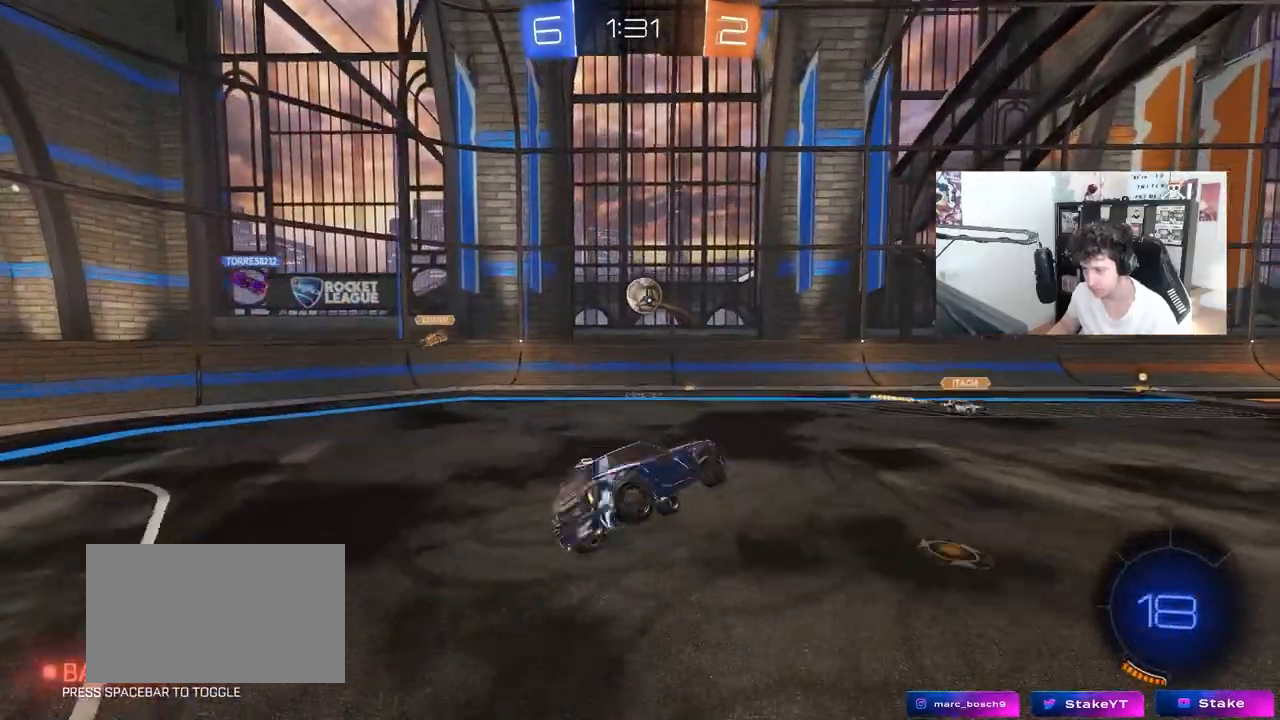
{"keys": ["a", "shift"], "mouse": [], "mouse_move": "still", "events": [[183, "w", "up"], [233, "s", "down"], [417, "s", "up"]]}
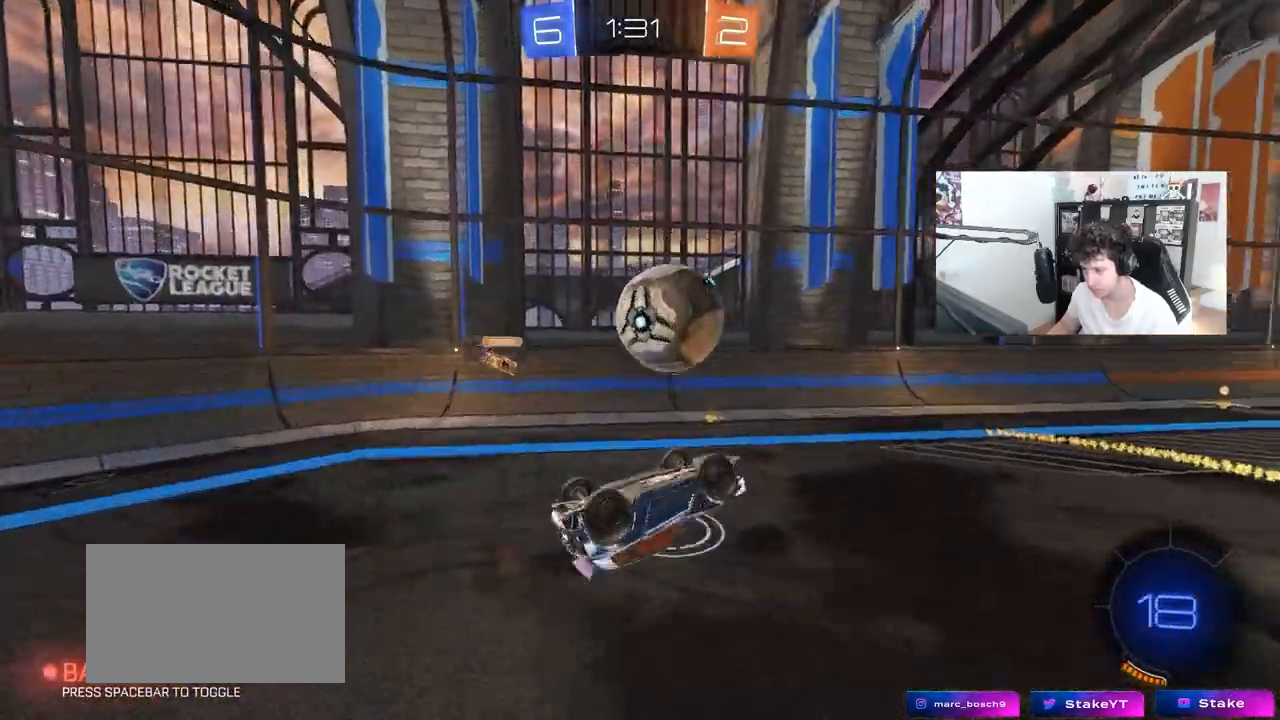
{"keys": ["d", "s", "shift"], "mouse": [], "mouse_move": "still", "events": [[17, "a", "up"], [50, "w", "down"], [100, "mouse_right", "down"], [200, "s", "down"], [200, "w", "up"], [250, "d", "down"], [250, "mouse_right", "up"]]}
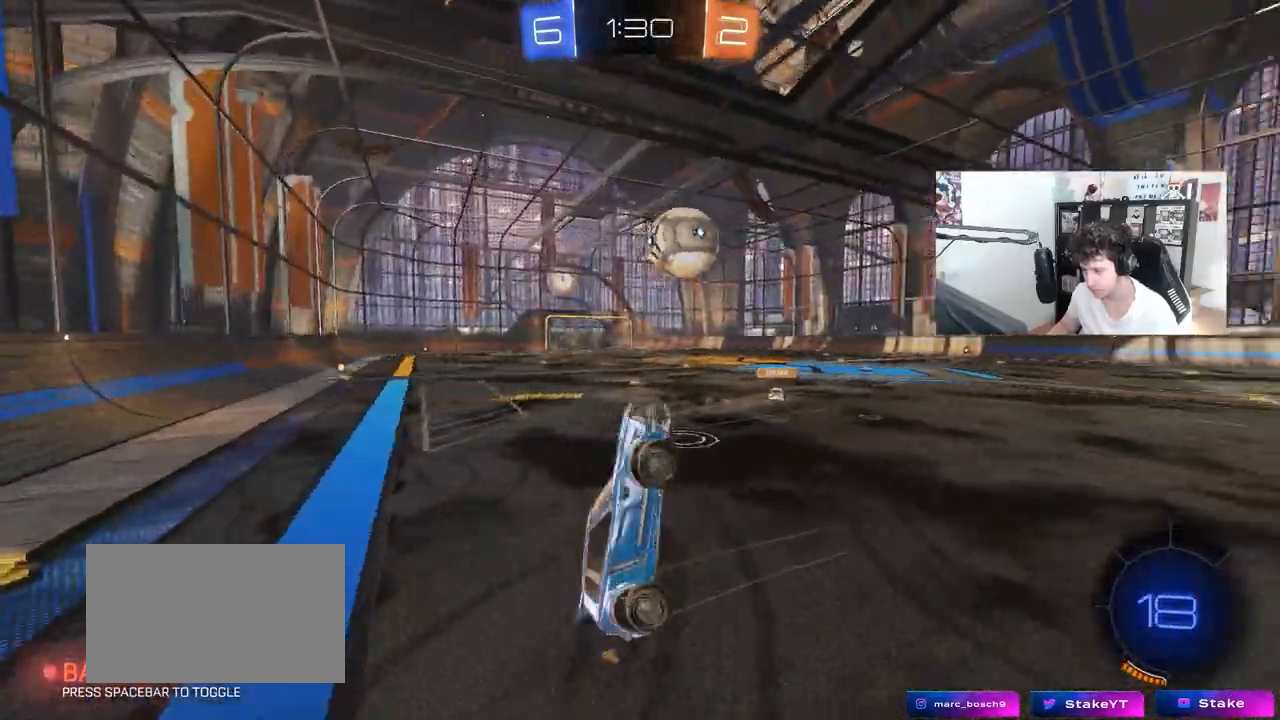
{"keys": ["a", "w"], "mouse": [], "mouse_move": "still", "events": [[167, "s", "up"], [267, "w", "down"], [400, "d", "up"], [400, "shift", "up"], [450, "a", "down"]]}
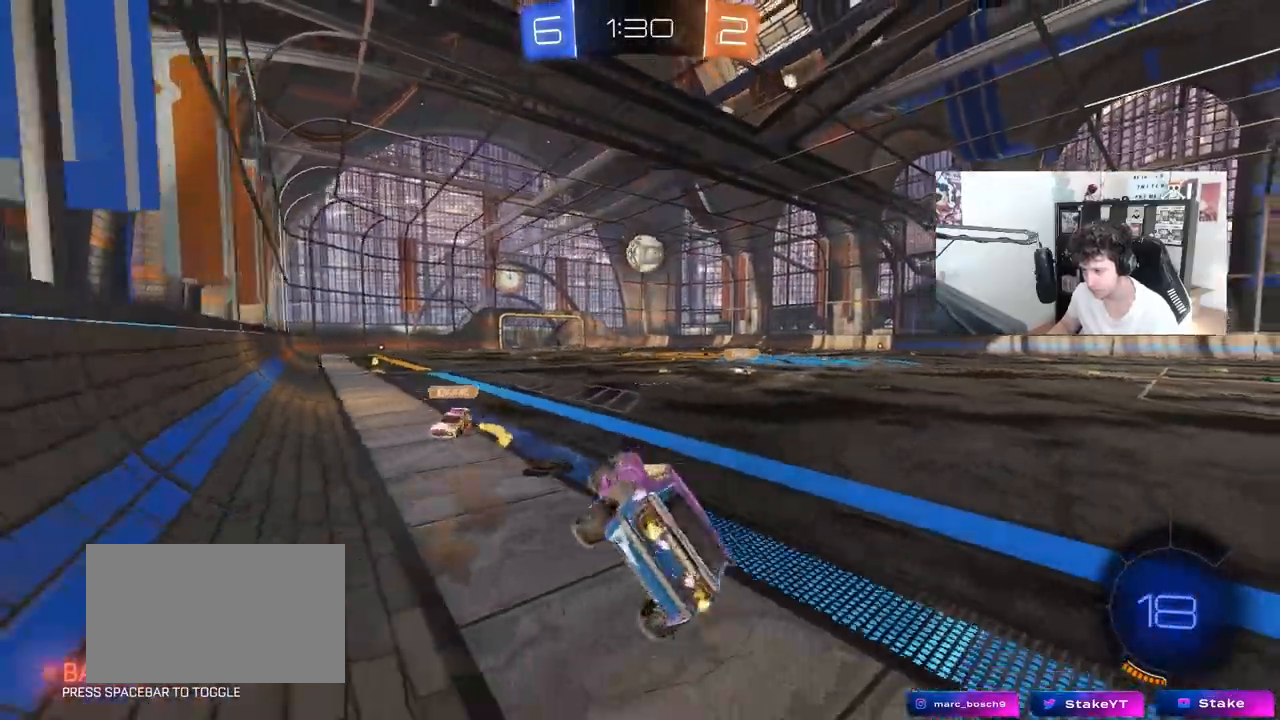
{"keys": ["d", "w"], "mouse": [], "mouse_move": "still", "events": [[233, "a", "up"], [317, "d", "down"]]}
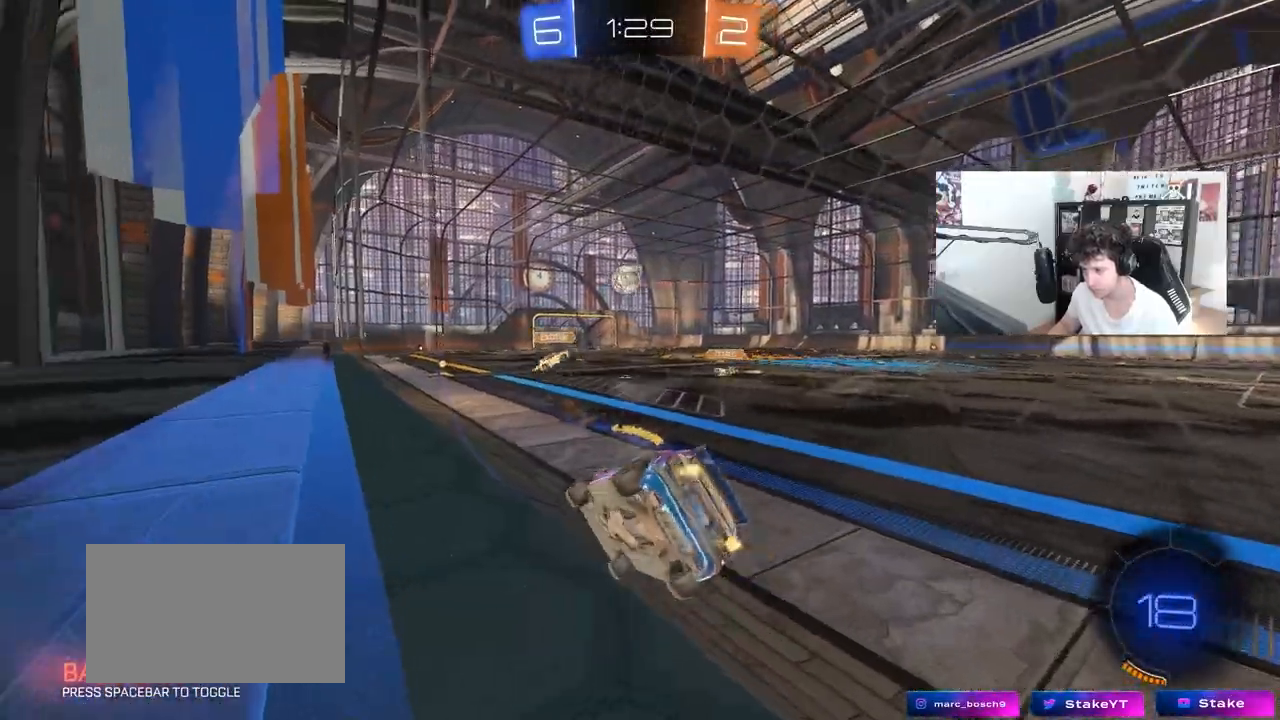
{"keys": ["a", "s"], "mouse": [], "mouse_move": "still", "events": [[17, "d", "up"], [150, "mouse_left", "down"], [200, "mouse_right", "down"], [200, "w", "up"], [300, "a", "down"], [333, "s", "down"], [333, "shift", "down"], [433, "mouse_right", "up"], [483, "mouse_left", "up"], [483, "shift", "up"]]}
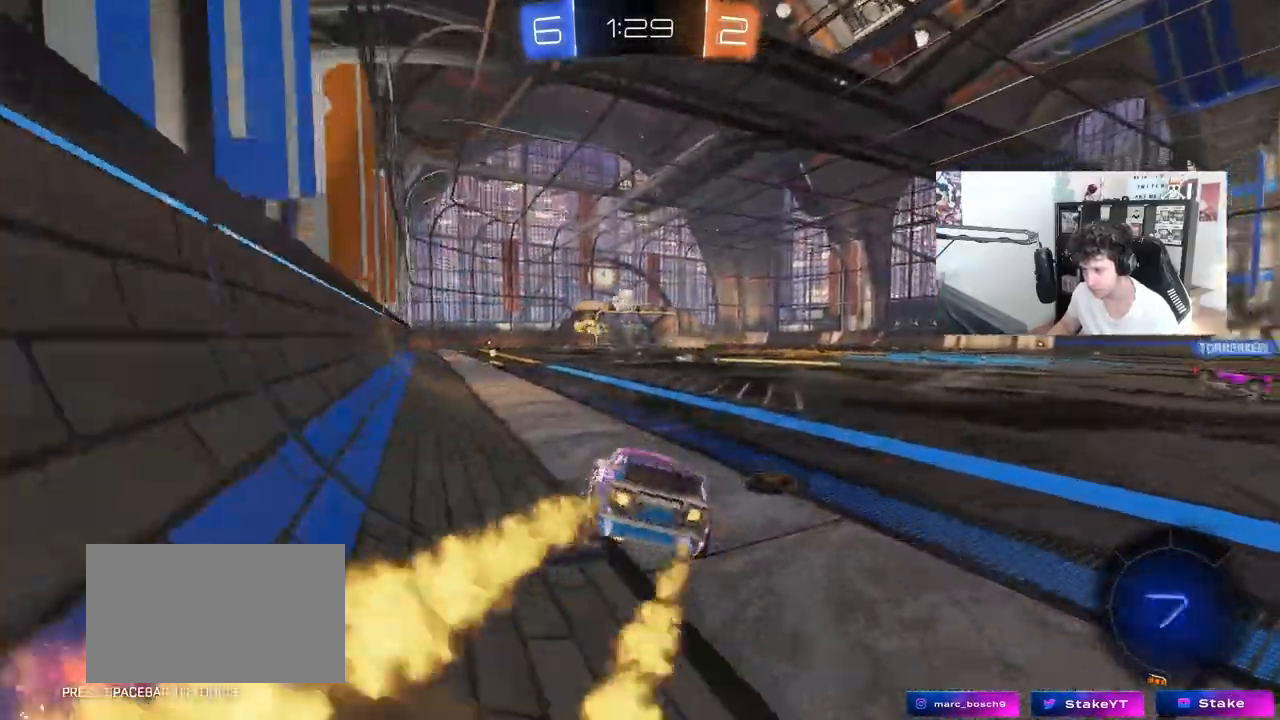
{"keys": ["a", "w"], "mouse": [], "mouse_move": "still", "events": [[33, "a", "up"], [33, "s", "up"], [167, "mouse_right", "down"], [167, "w", "down"], [300, "mouse_right", "up"], [450, "a", "down"]]}
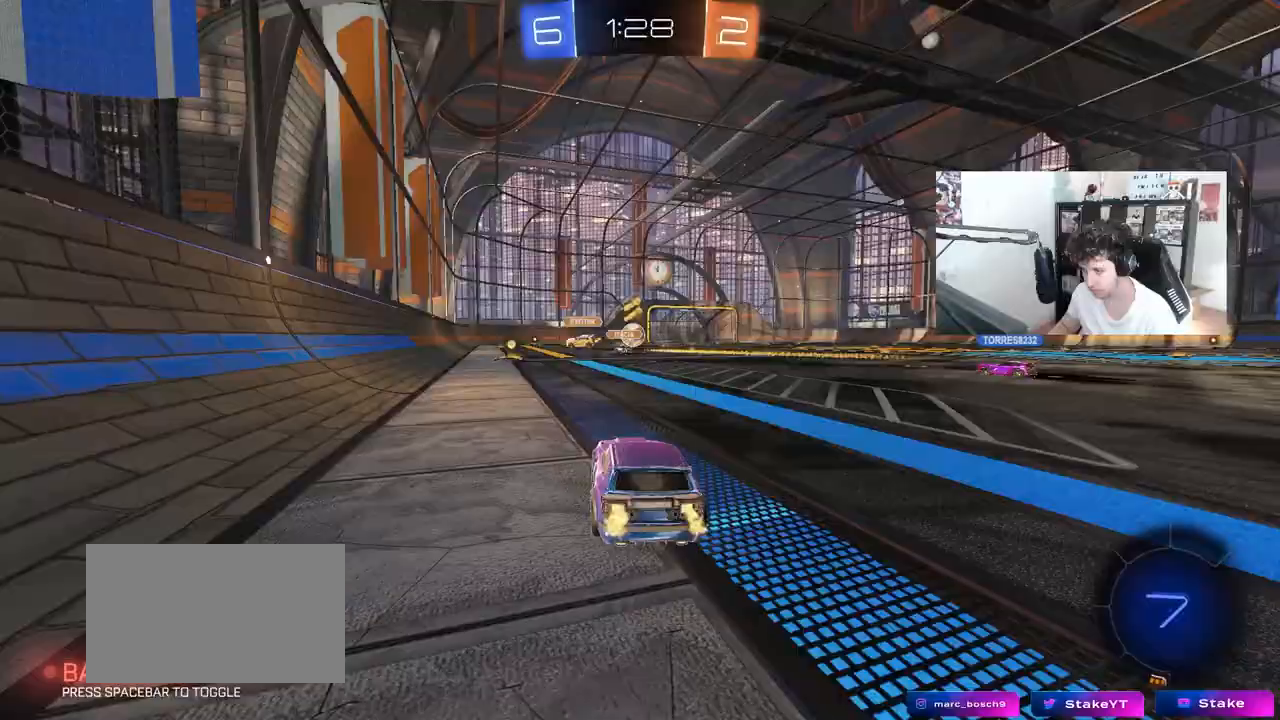
{"keys": ["d", "w"], "mouse": [], "mouse_move": "still", "events": [[83, "a", "up"], [467, "d", "down"]]}
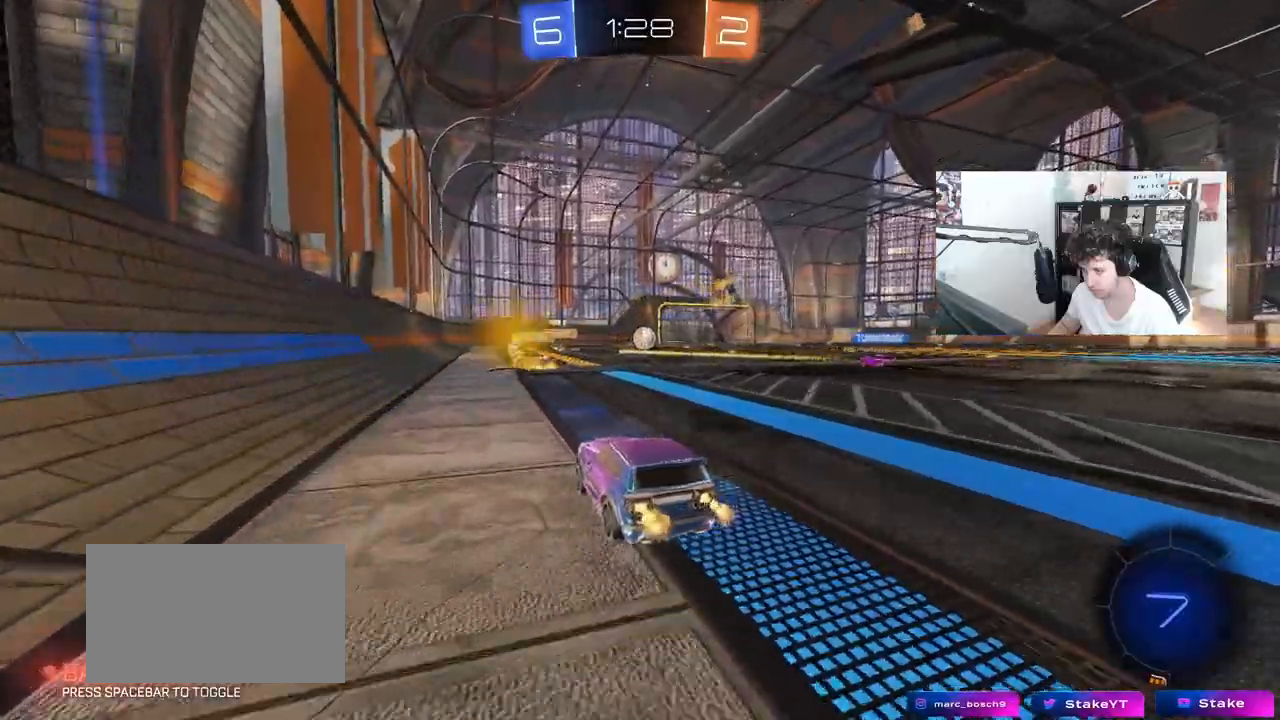
{"keys": ["a", "w"], "mouse": ["left"], "mouse_move": "still", "events": [[17, "shift", "down"], [100, "shift", "up"], [383, "mouse_left", "down"], [483, "a", "down"], [483, "d", "up"]]}
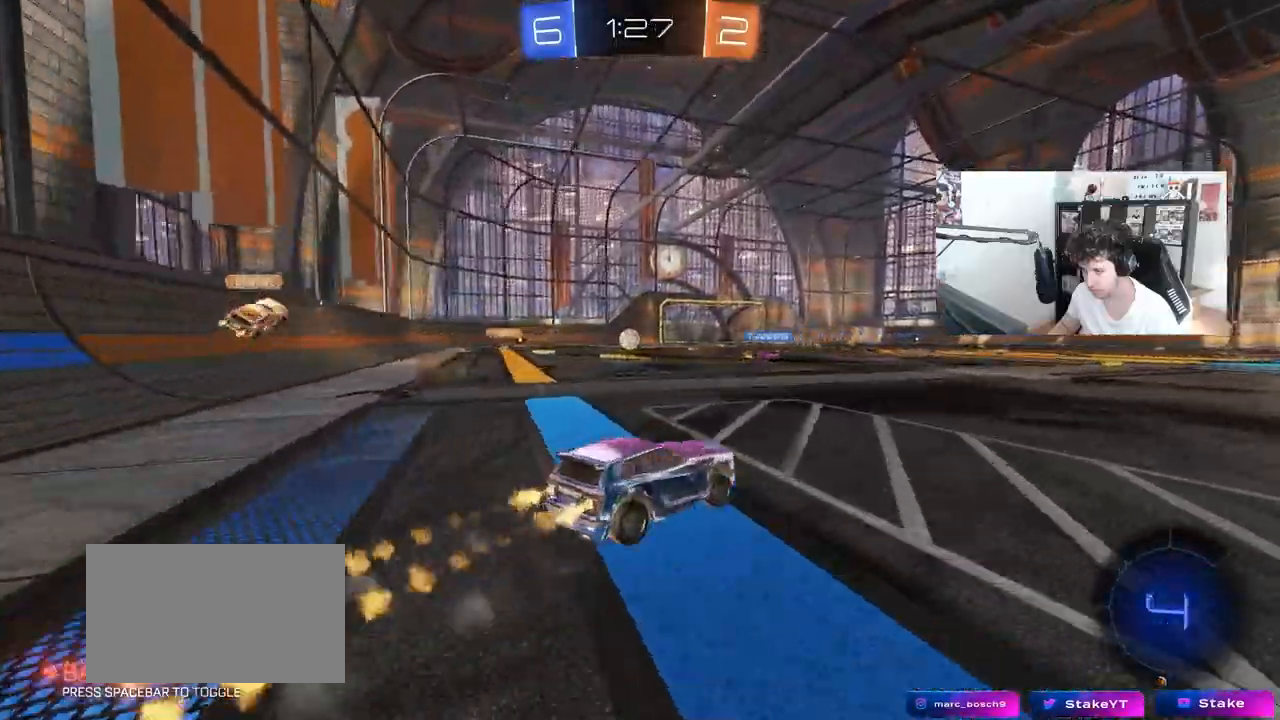
{"keys": ["d", "s", "shift"], "mouse": [], "mouse_move": "still", "events": [[33, "mouse_right", "down"], [117, "mouse_right", "up"], [167, "a", "up"], [167, "d", "down"], [167, "shift", "down"], [217, "mouse_right", "down"], [267, "s", "down"], [267, "w", "up"], [400, "mouse_right", "up"], [500, "mouse_left", "up"]]}
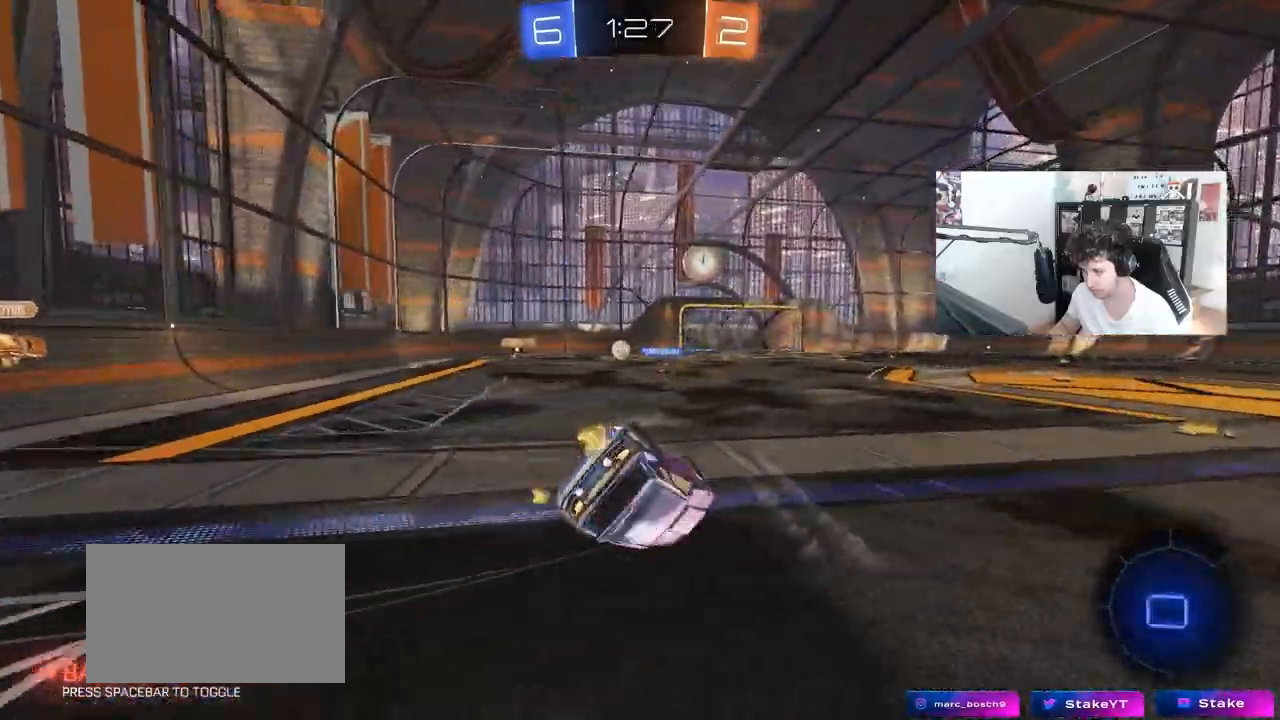
{"keys": ["d"], "mouse": [], "mouse_move": "up-right", "events": [[33, "s", "up"], [283, "s", "down"], [367, "s", "up"], [467, "shift", "up"]]}
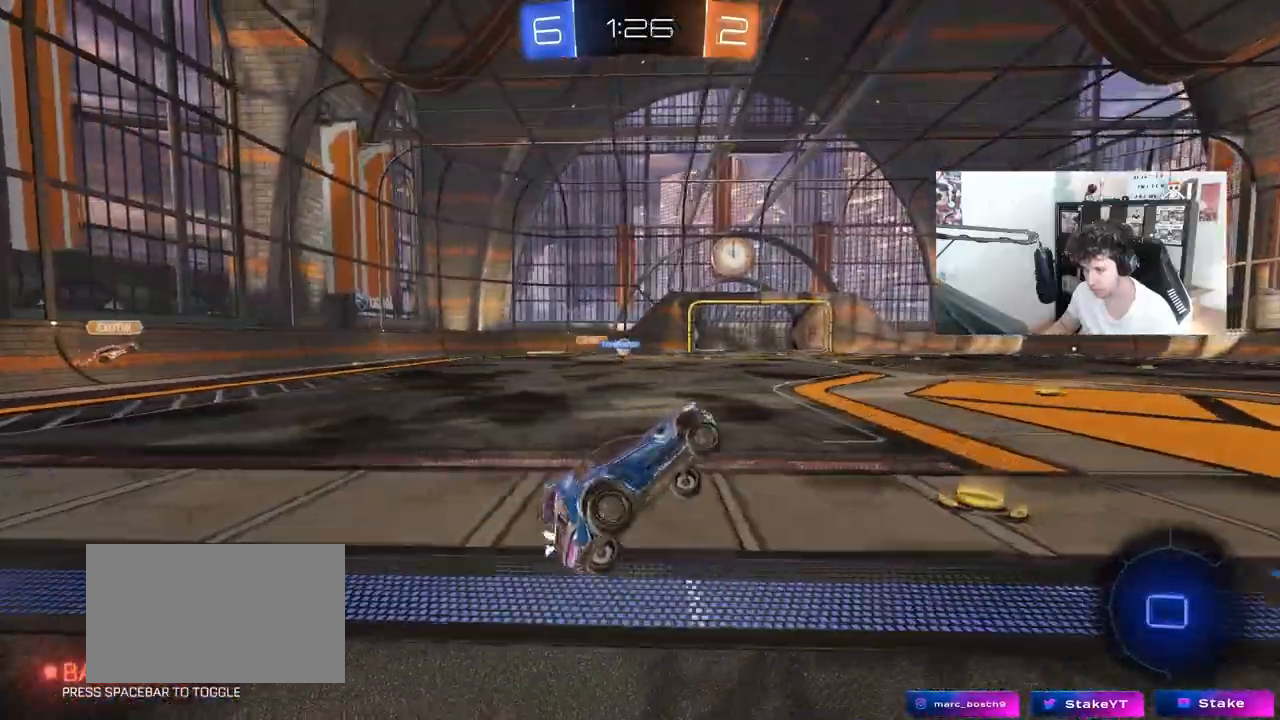
{"keys": ["w"], "mouse": [], "mouse_move": "still", "events": [[100, "w", "down"], [150, "d", "up"]]}
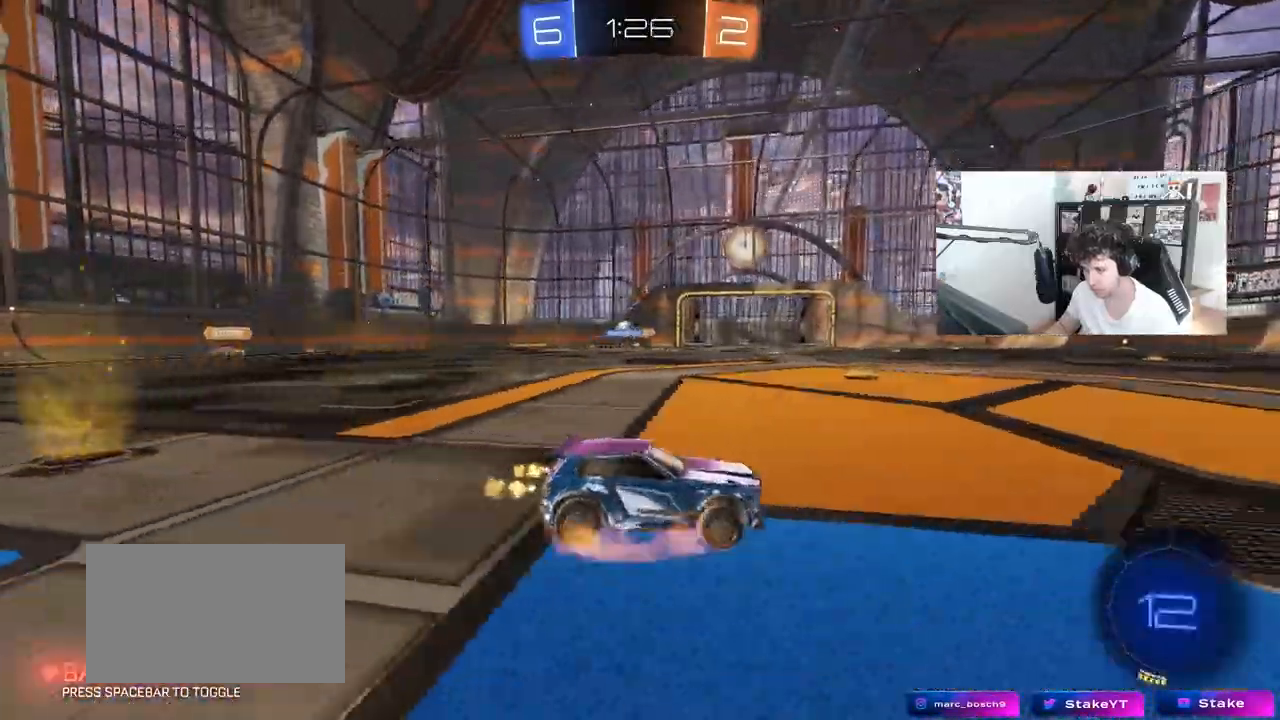
{"keys": ["d", "s", "shift"], "mouse": ["left"]}
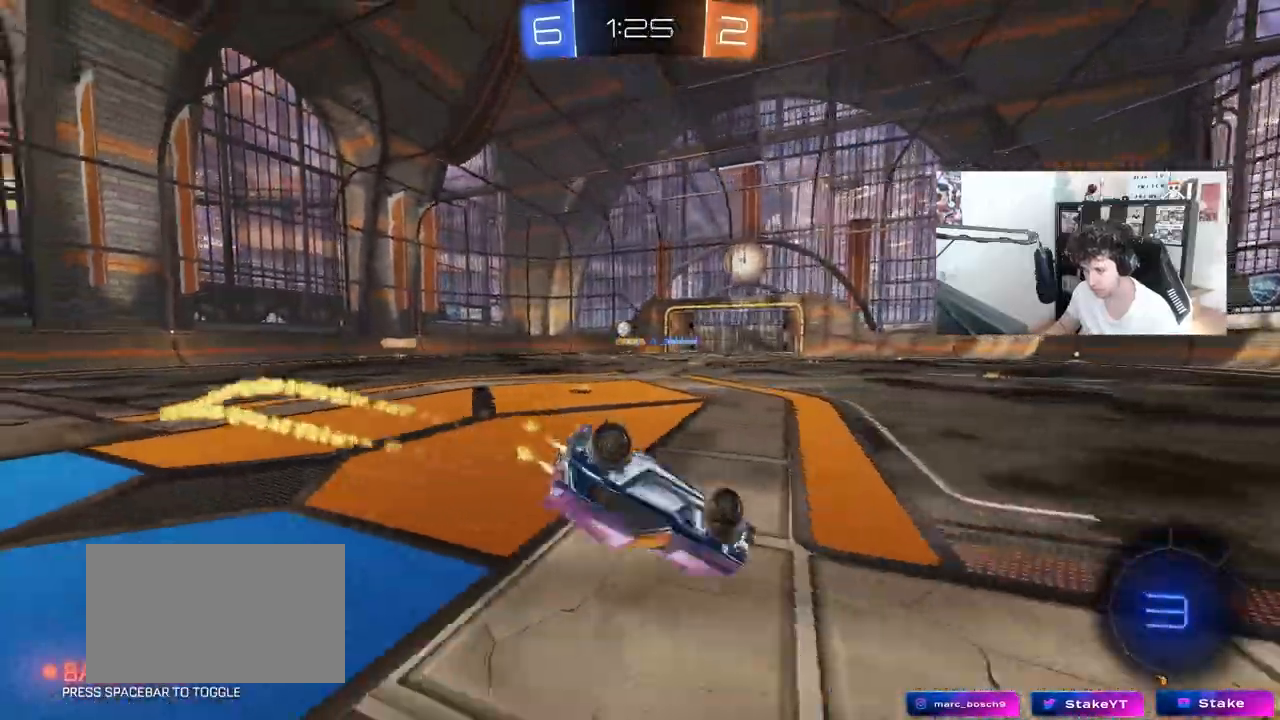
{"keys": [], "mouse": [], "mouse_move": "still", "events": [[50, "s", "up"], [83, "space", "down"], [183, "mouse_left", "up"], [183, "s", "down"], [233, "space", "up"], [317, "s", "up"], [417, "shift", "up"], [467, "d", "up"]]}
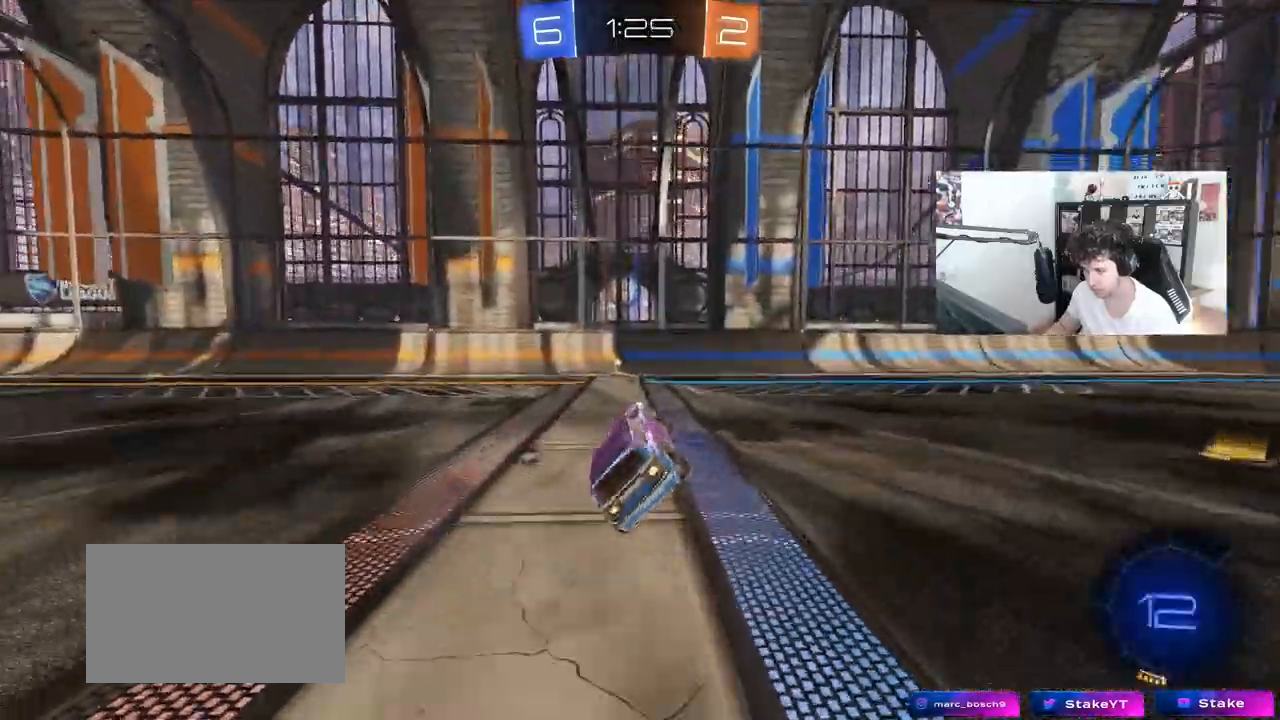
{"keys": ["d", "shift", "space", "w"], "mouse": ["left"], "mouse_move": "down", "events": [[150, "a", "down"], [333, "w", "down"], [383, "a", "up"], [383, "d", "down"], [383, "mouse_left", "down"], [433, "space", "down"], [483, "shift", "down"]]}
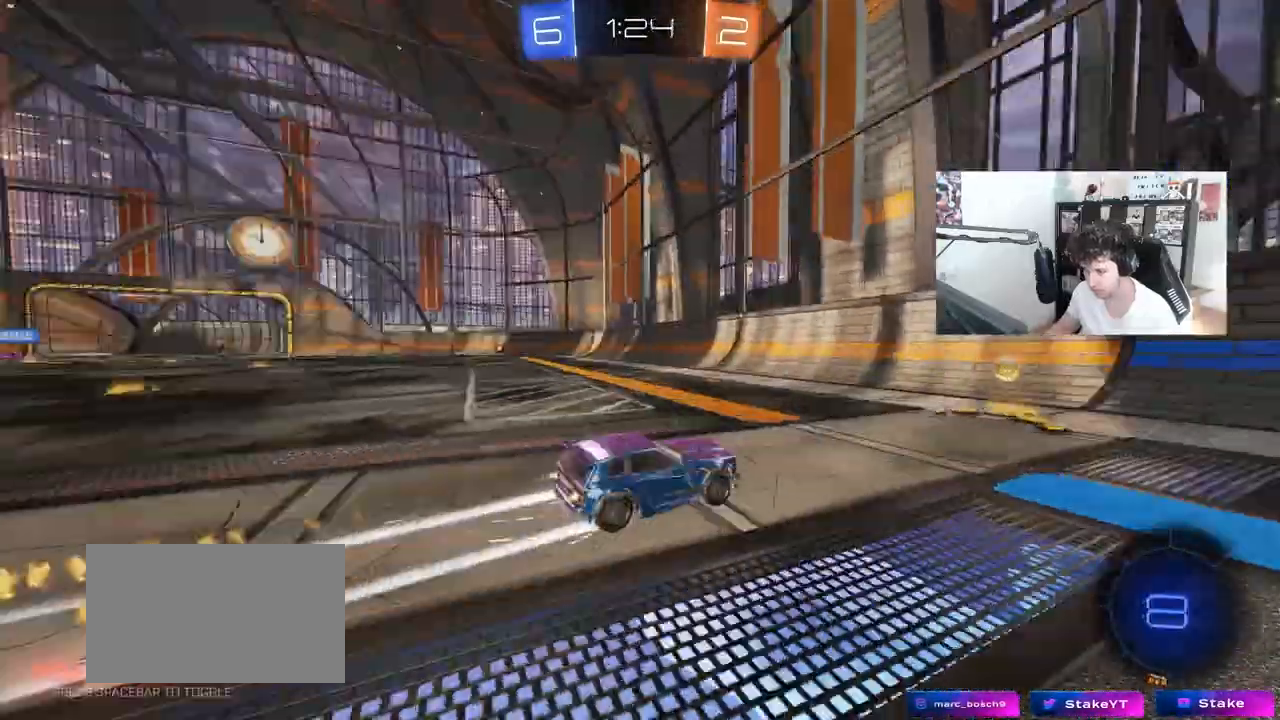
{"keys": ["d", "w"], "mouse": ["left"], "mouse_move": "still", "events": [[117, "shift", "up"], [117, "space", "up"]]}
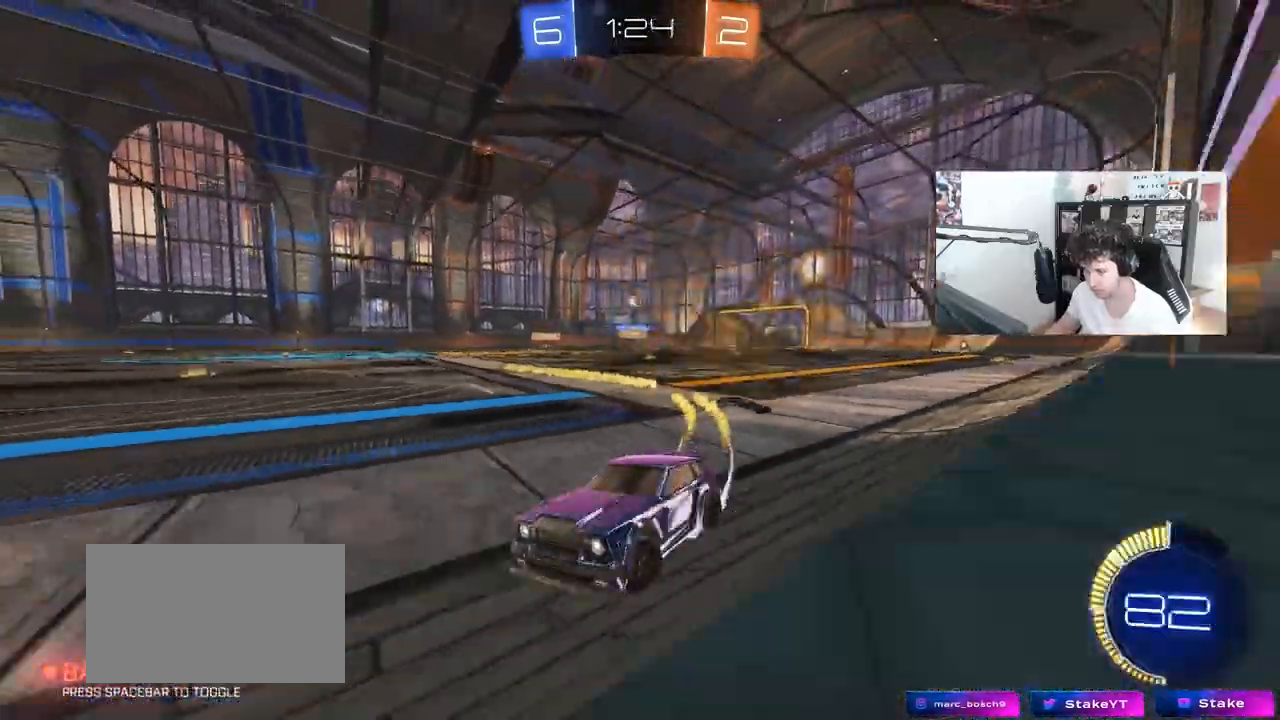
{"keys": ["w"], "mouse": [], "mouse_move": "still", "events": [[83, "mouse_left", "up"], [83, "shift", "down"], [233, "shift", "up"], [367, "d", "up"]]}